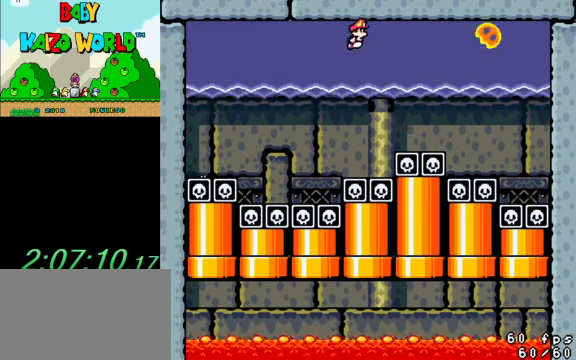
Gameplay with keyboard; each line is a JSON object with the keys held at the frame after it. "events" lists presses ("down") and releases ("up") of "a", "c", "ctrl", "d", "down", "left", "return", "right", "s", "shift", "up", "w", "x" and "y" between this image and that frame as [ms after this image, input, new state], when the widget could be followed in between. No other keys are recorded. Mouse input is not recorded.
{"keys": ["left", "shift", "up", "y"], "events": [[67, "shift", "up"], [100, "left", "down"], [167, "shift", "down"], [300, "left", "up"], [300, "shift", "up"], [334, "left", "down"], [400, "shift", "down"]]}
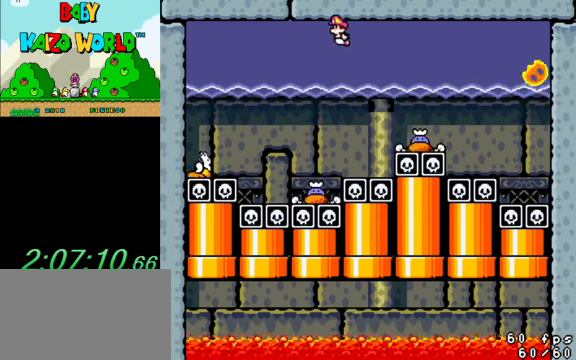
{"keys": ["left", "shift", "y"], "events": [[167, "up", "up"]]}
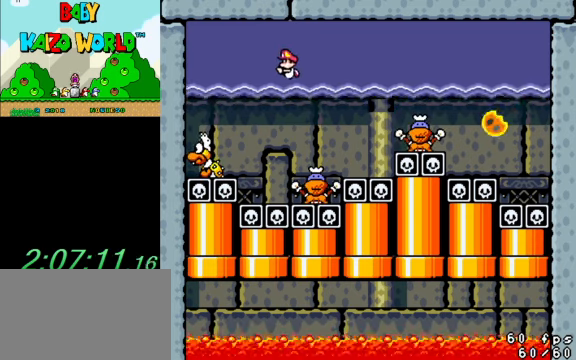
{"keys": ["left", "shift", "y"], "events": []}
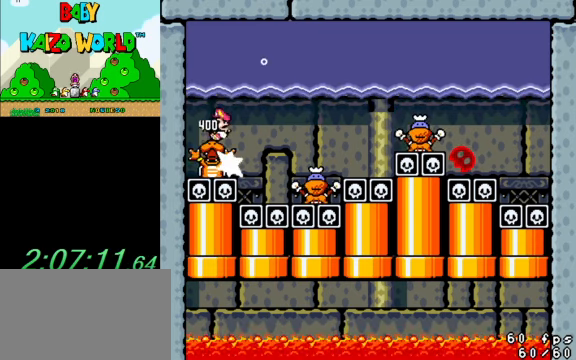
{"keys": ["right", "up", "y"], "events": [[34, "up", "down"], [134, "left", "up"], [134, "right", "down"], [500, "shift", "up"]]}
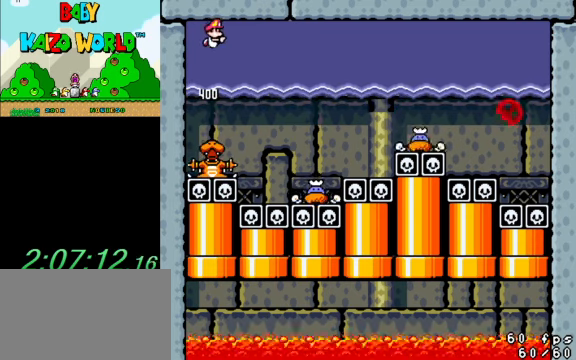
{"keys": ["right", "up", "y"], "events": [[100, "shift", "down"], [234, "shift", "up"], [334, "shift", "down"], [467, "shift", "up"]]}
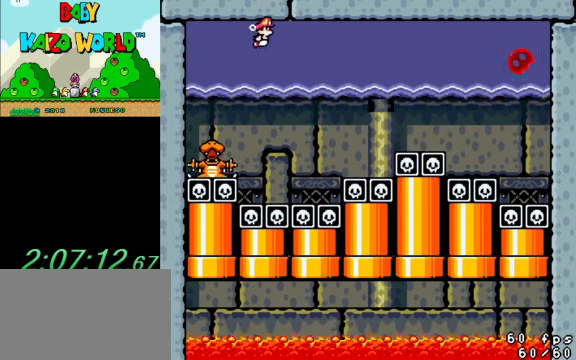
{"keys": ["right", "y"], "events": [[67, "shift", "down"], [200, "shift", "up"], [300, "shift", "down"], [400, "up", "up"], [434, "shift", "up"]]}
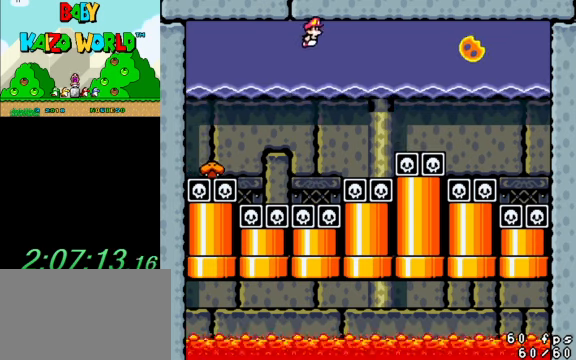
{"keys": ["right", "shift", "y"], "events": [[34, "shift", "down"], [134, "up", "down"], [167, "shift", "up"], [267, "shift", "down"], [400, "shift", "up"], [400, "up", "up"], [500, "shift", "down"]]}
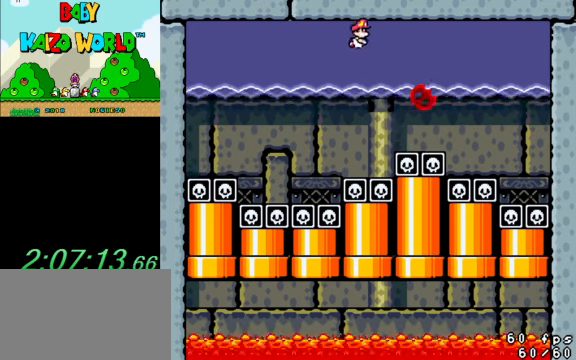
{"keys": ["right", "up", "y"], "events": [[100, "shift", "up"], [134, "up", "down"], [200, "shift", "down"], [300, "shift", "up"], [367, "shift", "down"], [467, "shift", "up"]]}
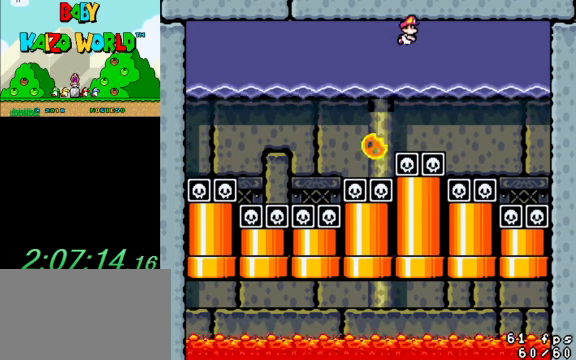
{"keys": ["shift", "up", "y"], "events": [[67, "shift", "down"], [167, "right", "up"], [167, "shift", "up"], [300, "left", "down"], [300, "shift", "down"], [334, "shift", "up"], [500, "left", "up"], [500, "shift", "down"]]}
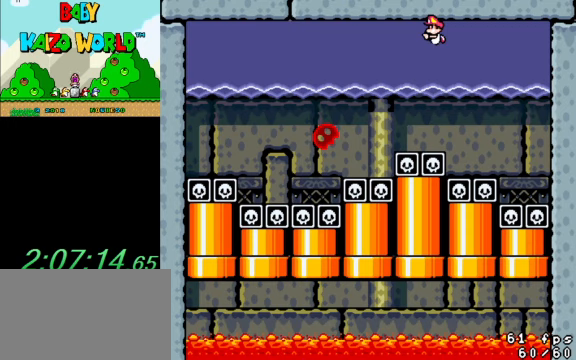
{"keys": ["shift", "up", "y"], "events": [[67, "shift", "up"], [133, "shift", "down"], [233, "shift", "up"], [300, "shift", "down"], [400, "shift", "up"], [500, "shift", "down"]]}
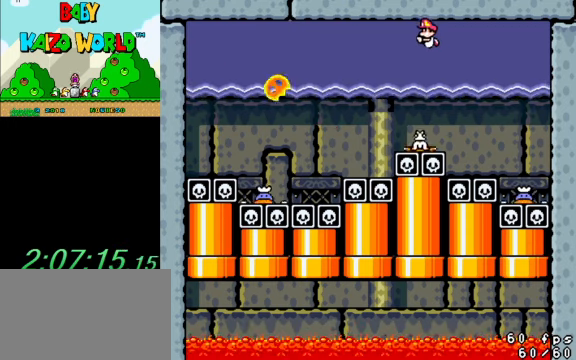
{"keys": ["shift", "y"], "events": [[133, "left", "down"], [233, "left", "up"], [233, "up", "up"]]}
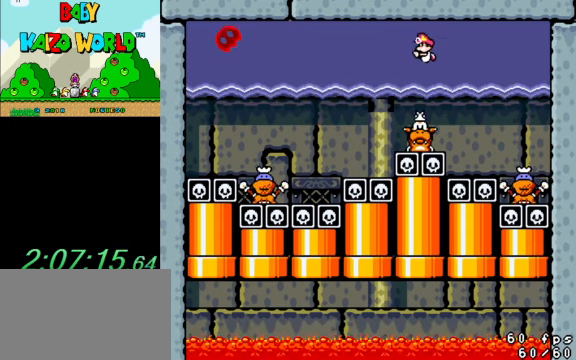
{"keys": ["shift", "y"], "events": []}
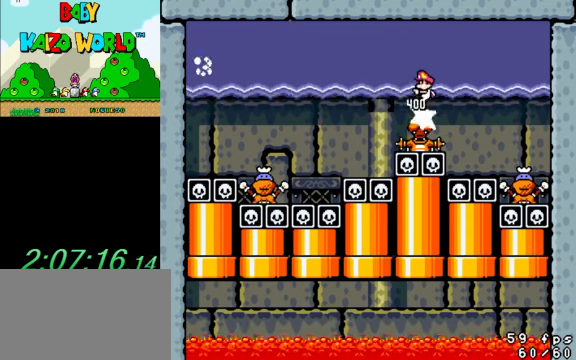
{"keys": ["shift", "up", "y"], "events": [[67, "up", "down"], [333, "shift", "up"], [433, "shift", "down"]]}
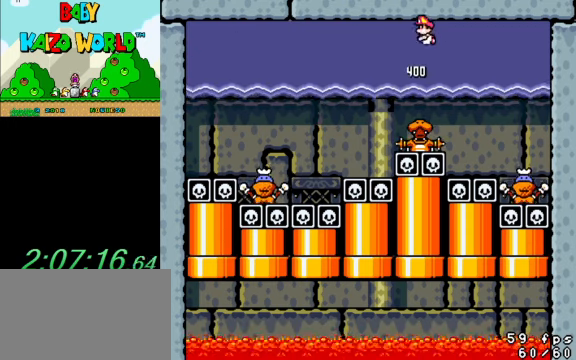
{"keys": ["up", "y"], "events": [[67, "shift", "up"], [167, "shift", "down"], [267, "shift", "up"], [367, "shift", "down"], [500, "shift", "up"]]}
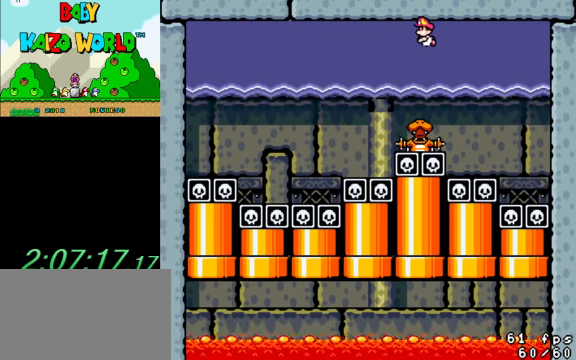
{"keys": ["up", "y"], "events": [[100, "shift", "down"], [233, "shift", "up"], [333, "shift", "down"], [400, "shift", "up"]]}
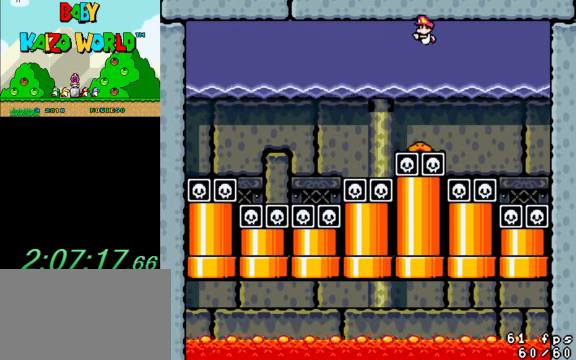
{"keys": ["shift", "up", "y"], "events": [[67, "shift", "down"], [133, "shift", "up"], [233, "shift", "down"], [333, "shift", "up"], [467, "shift", "down"]]}
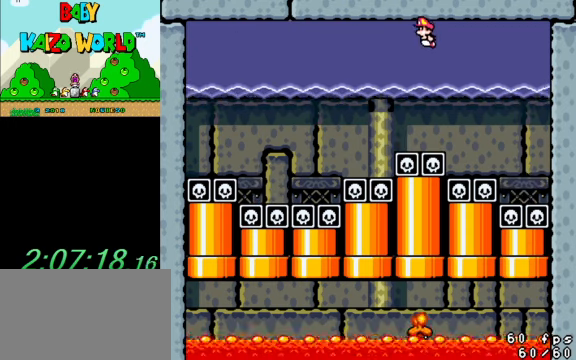
{"keys": ["up", "y"], "events": [[67, "shift", "up"], [167, "shift", "down"], [267, "shift", "up"], [333, "shift", "down"], [467, "shift", "up"]]}
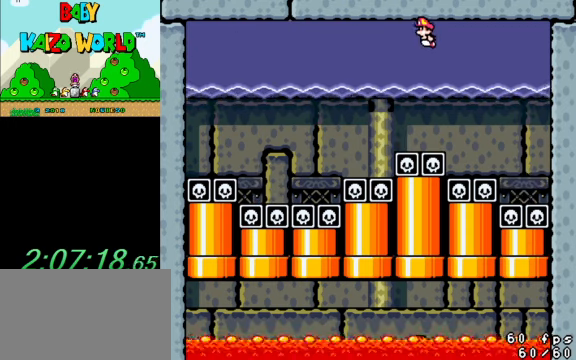
{"keys": ["shift", "up", "y"], "events": [[67, "shift", "down"], [167, "shift", "up"], [300, "shift", "down"], [400, "shift", "up"], [500, "shift", "down"]]}
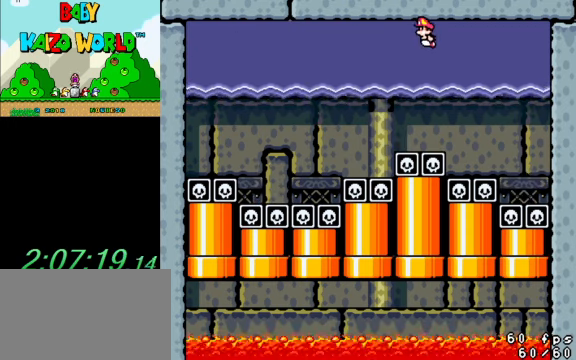
{"keys": ["up", "y"], "events": [[67, "shift", "up"], [167, "shift", "down"], [300, "shift", "up"], [400, "shift", "down"], [500, "shift", "up"]]}
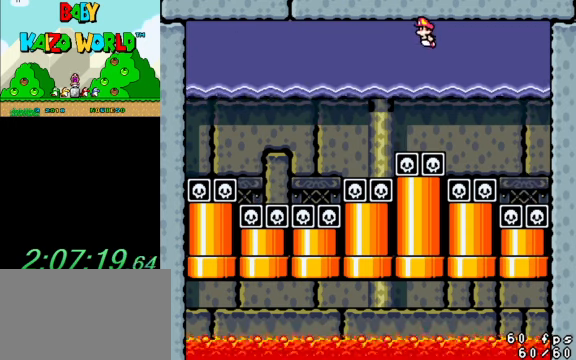
{"keys": ["shift", "up", "y"], "events": [[100, "shift", "down"], [233, "shift", "up"], [333, "shift", "down"], [433, "shift", "up"], [500, "shift", "down"]]}
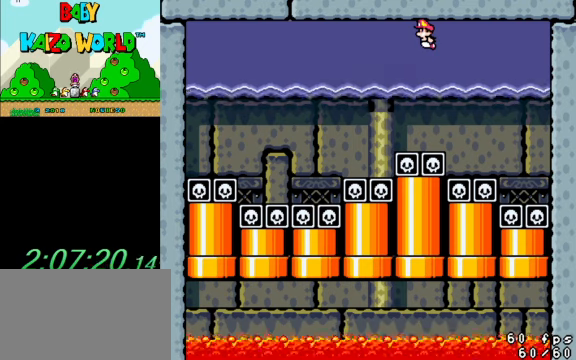
{"keys": ["shift", "up", "y"], "events": [[100, "shift", "up"], [200, "shift", "down"], [333, "shift", "up"], [433, "shift", "down"]]}
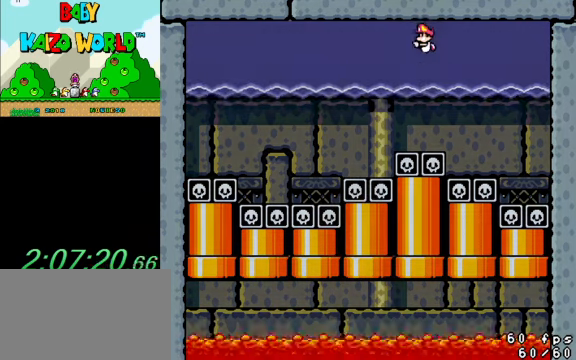
{"keys": [], "events": [[33, "shift", "up"], [166, "up", "up"], [166, "y", "up"]]}